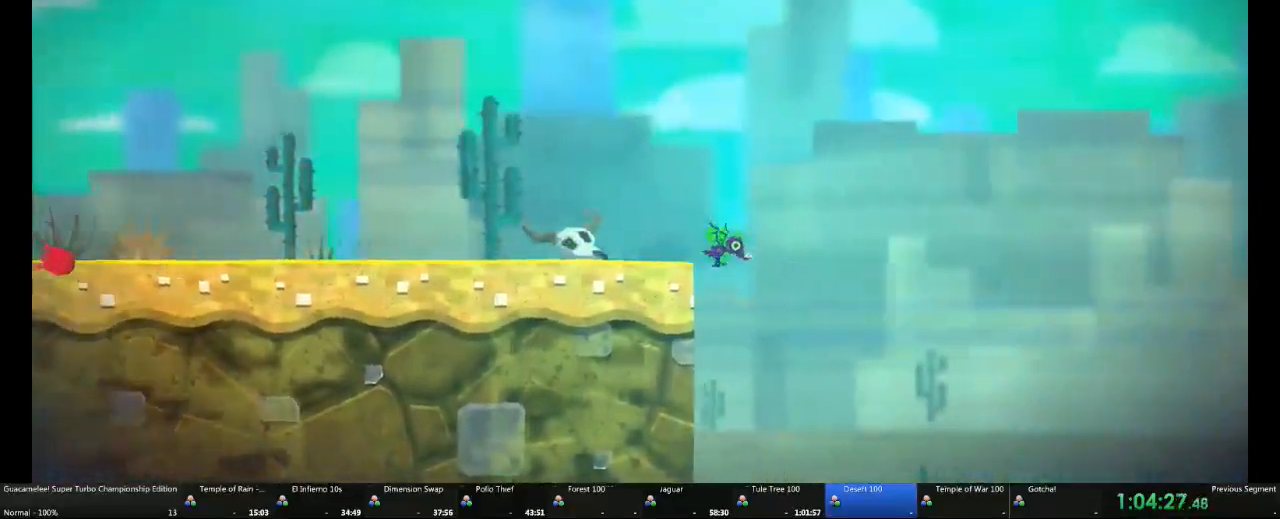
Gameplay with a controller (Xbox layout); each line is a JSON object with the inputs held at the frame after it (dt_ms = milliseconds from this image to that frame). "events" lists button and stick changes between this image and that frame as [ms after this image, input, new state], when the widget could be followed in between. Not read: L2 L3 R3.
{"dt_ms": 500, "buttons": ["A"], "left_stick": "right", "right_stick": "center", "events": [[500, "DPAD_DOWN", "up"]]}
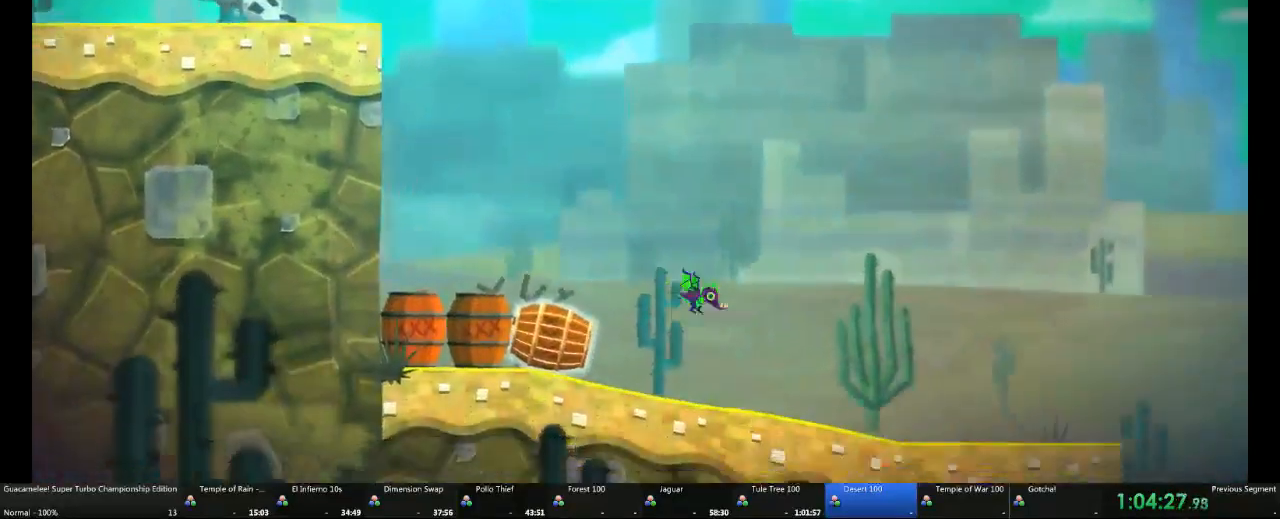
{"dt_ms": 1000, "buttons": ["A"], "left_stick": "right", "right_stick": "center"}
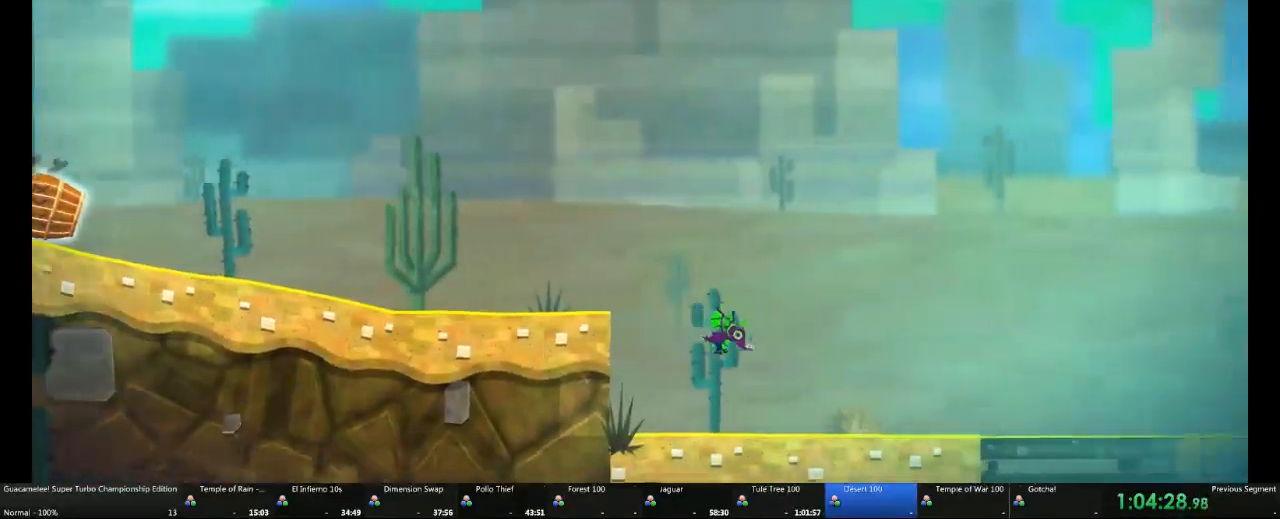
{"dt_ms": 500, "buttons": ["A"], "left_stick": "right", "right_stick": "center", "events": [[283, "L1", "down"], [400, "L1", "up"]]}
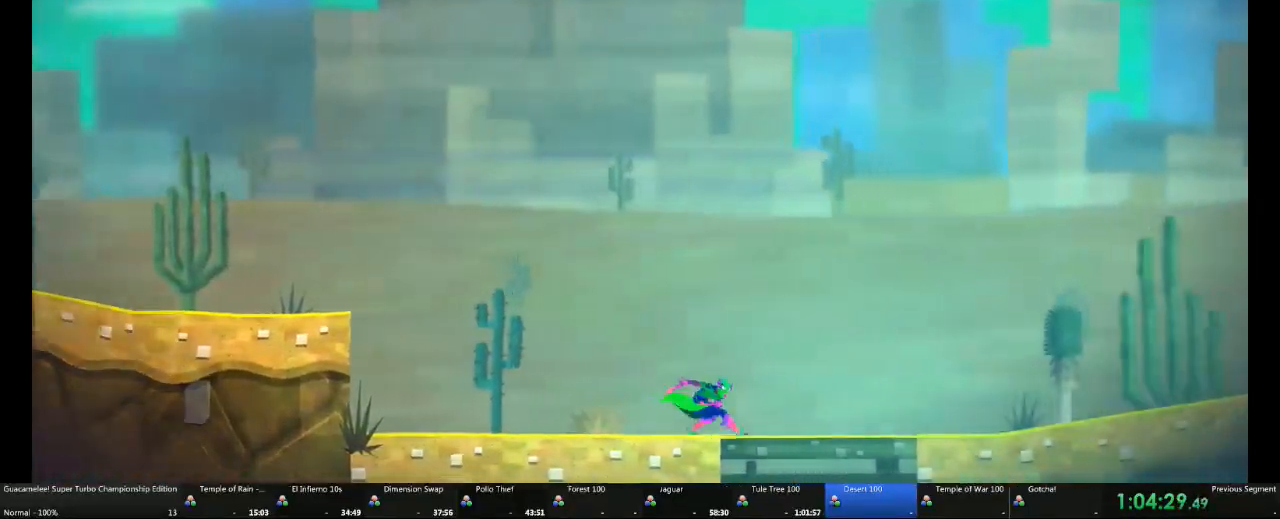
{"dt_ms": 500, "buttons": [], "left_stick": "down", "right_stick": "center", "events": [[33, "left_stick", "down"], [467, "A", "up"]]}
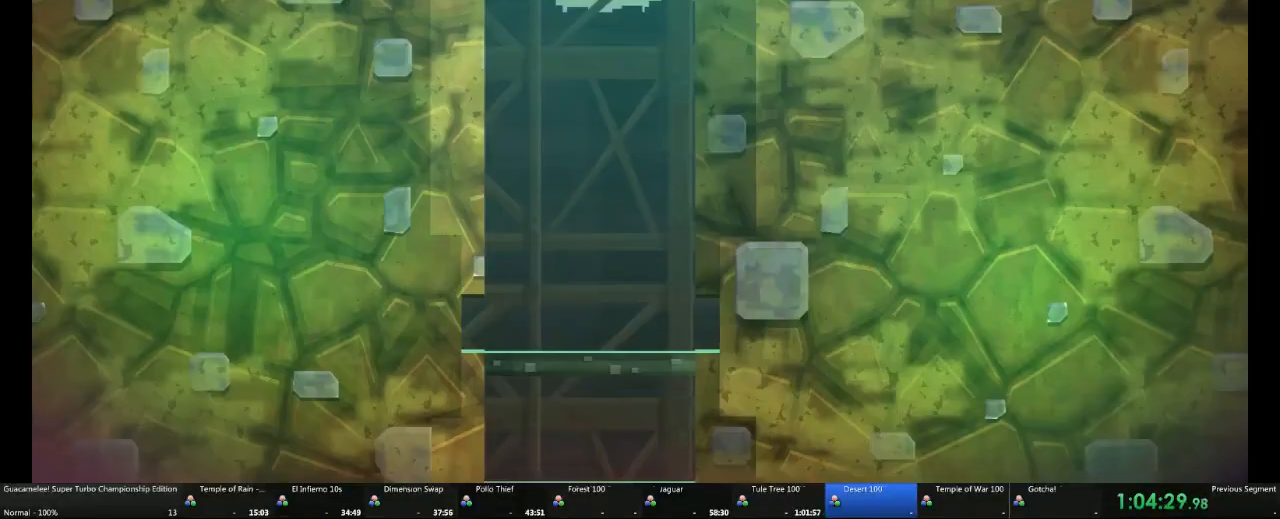
{"dt_ms": 500, "buttons": [], "left_stick": "down", "right_stick": "center"}
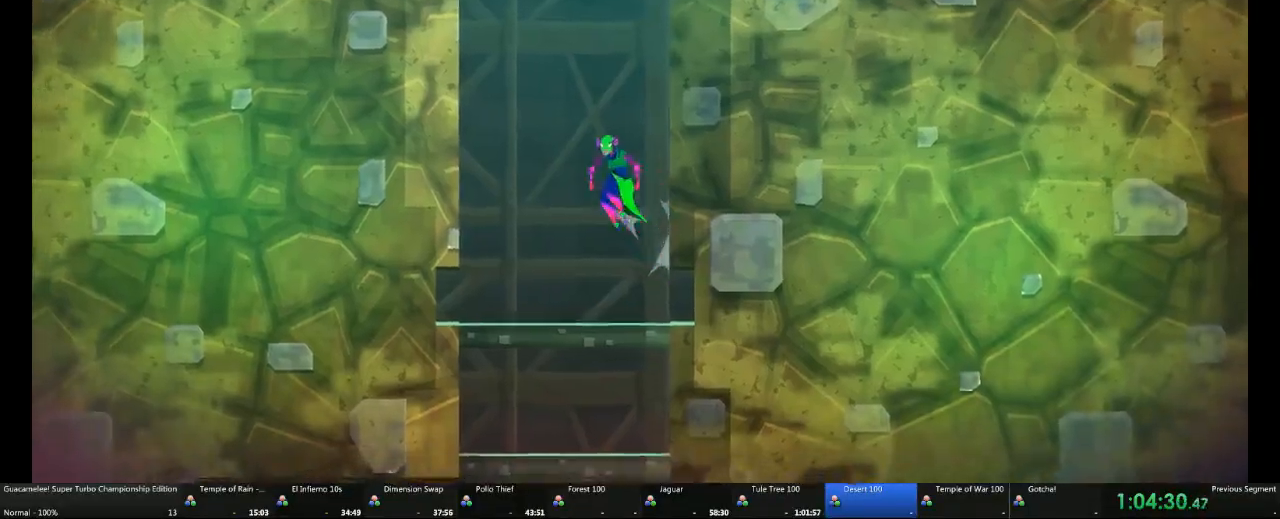
{"dt_ms": 500, "buttons": [], "left_stick": "down", "right_stick": "center", "events": [[83, "L1", "down"], [150, "L1", "up"]]}
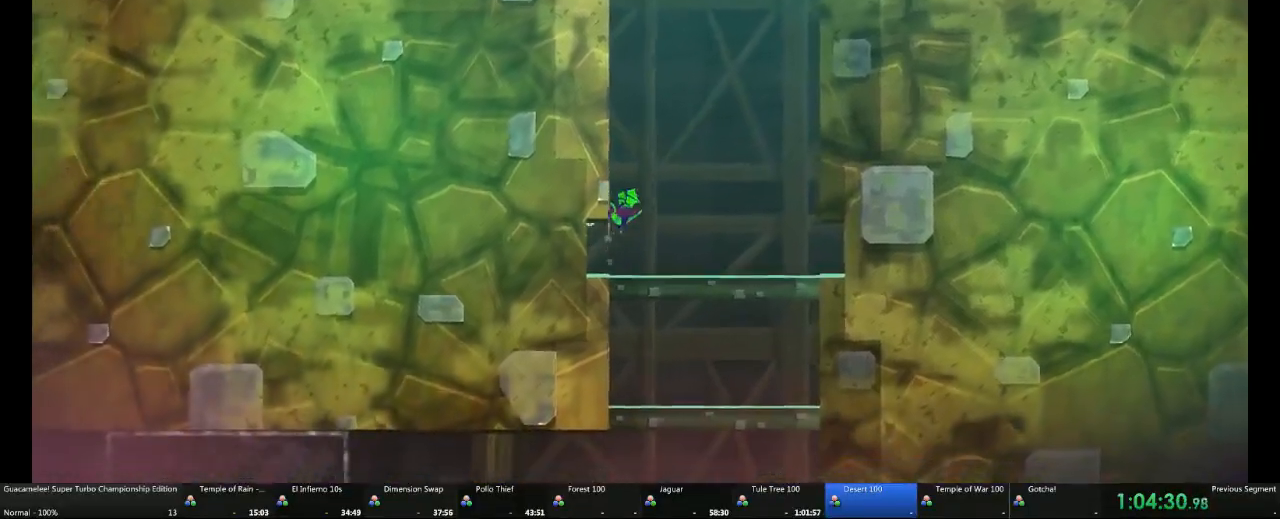
{"dt_ms": 500, "buttons": [], "left_stick": "down", "right_stick": "center", "events": []}
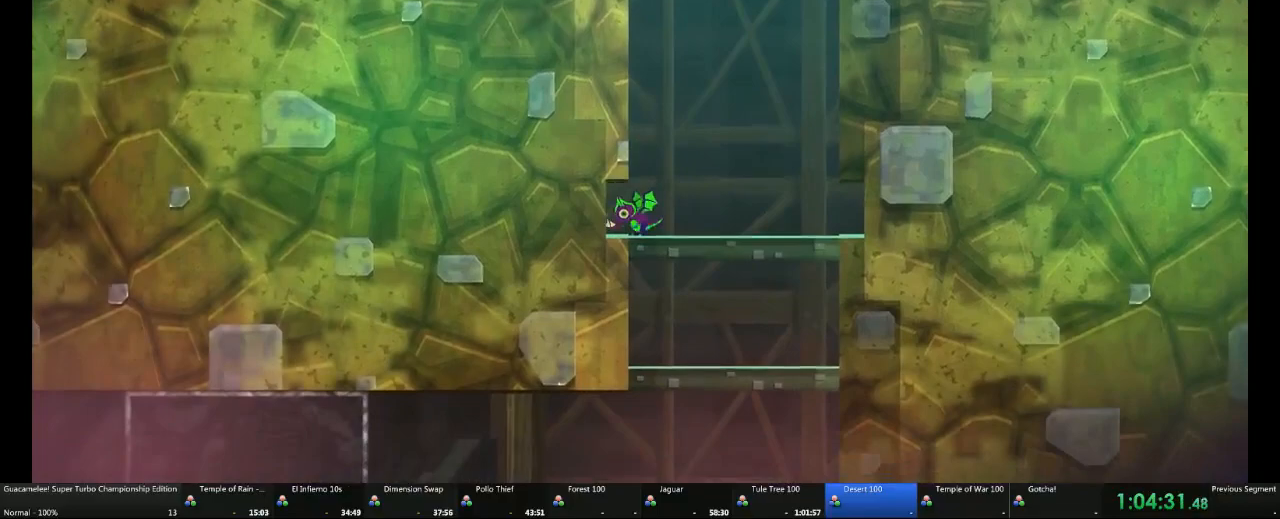
{"dt_ms": 500, "buttons": [], "left_stick": "down", "right_stick": "center", "events": [[333, "A", "down"], [450, "A", "up"]]}
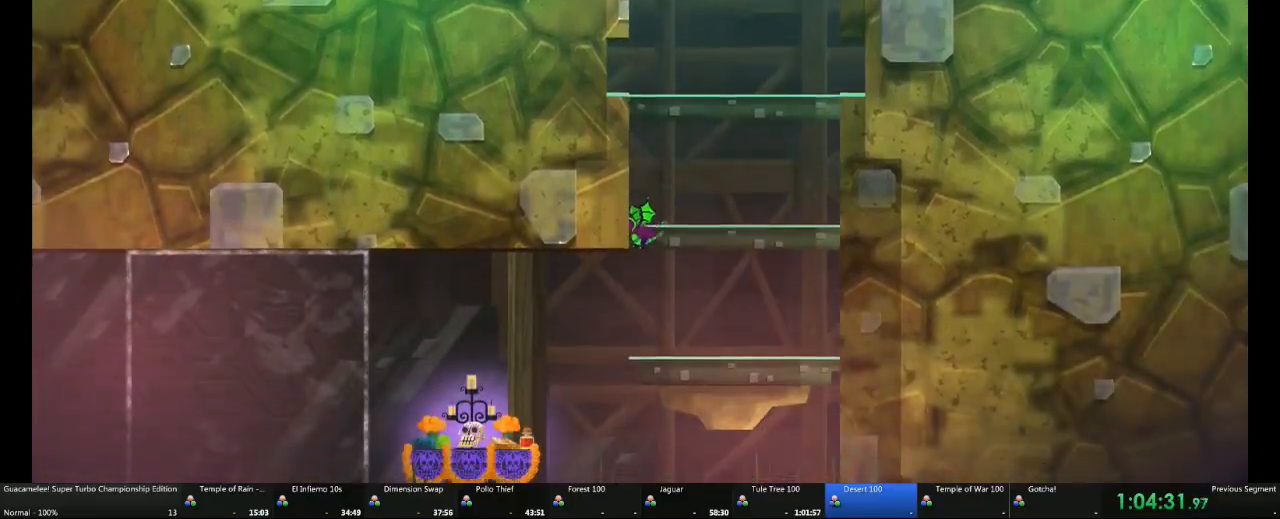
{"dt_ms": 500, "buttons": [], "left_stick": "left", "right_stick": "center", "events": [[150, "left_stick", "left"]]}
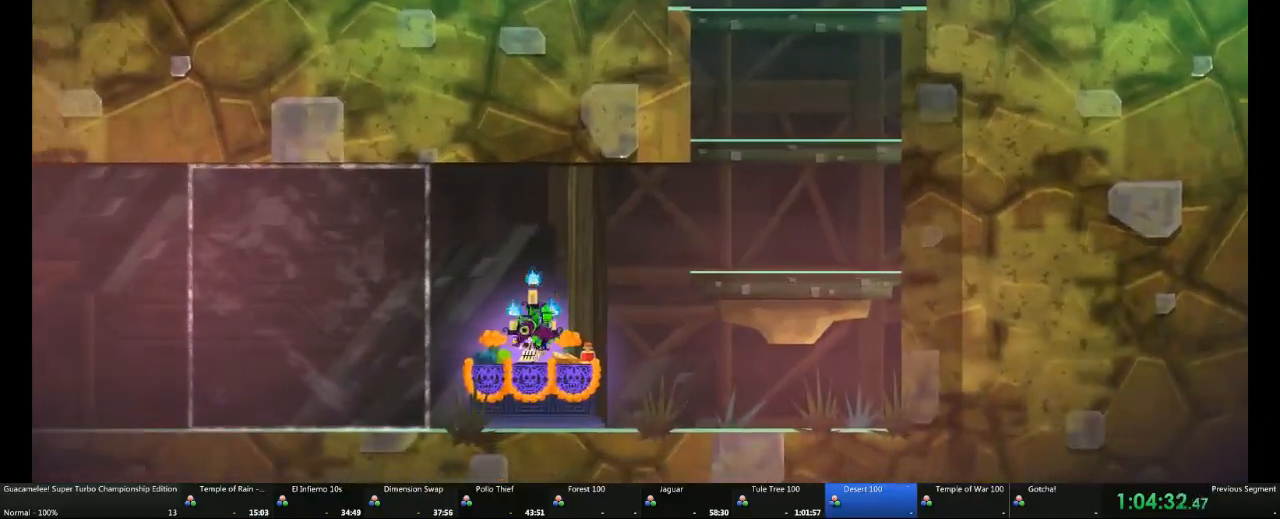
{"dt_ms": 500, "buttons": [], "left_stick": "left", "right_stick": "center", "events": []}
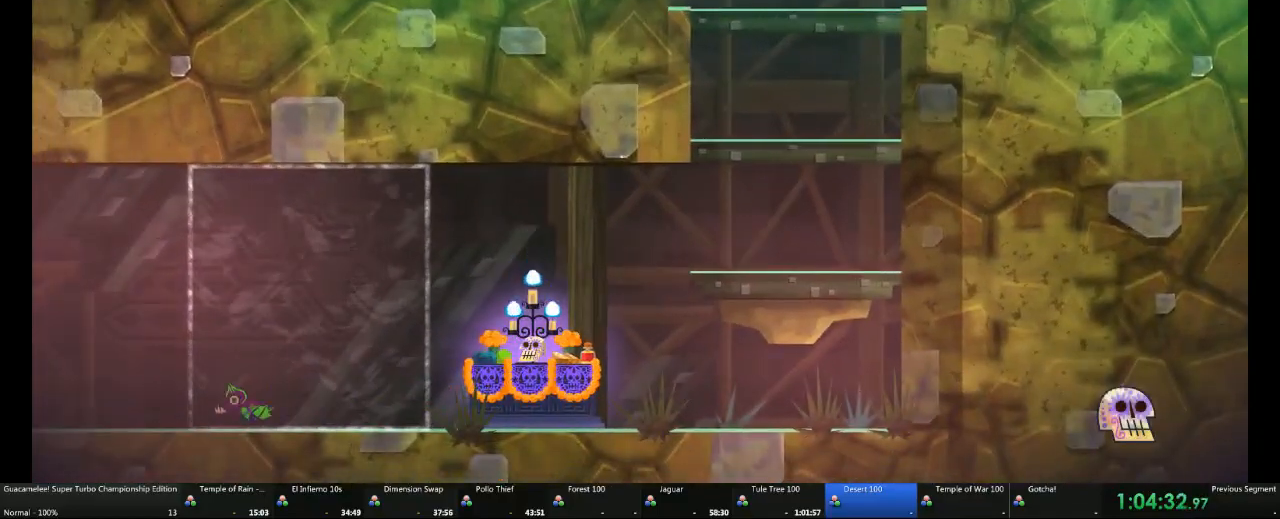
{"dt_ms": 500, "buttons": [], "left_stick": "left", "right_stick": "center", "events": []}
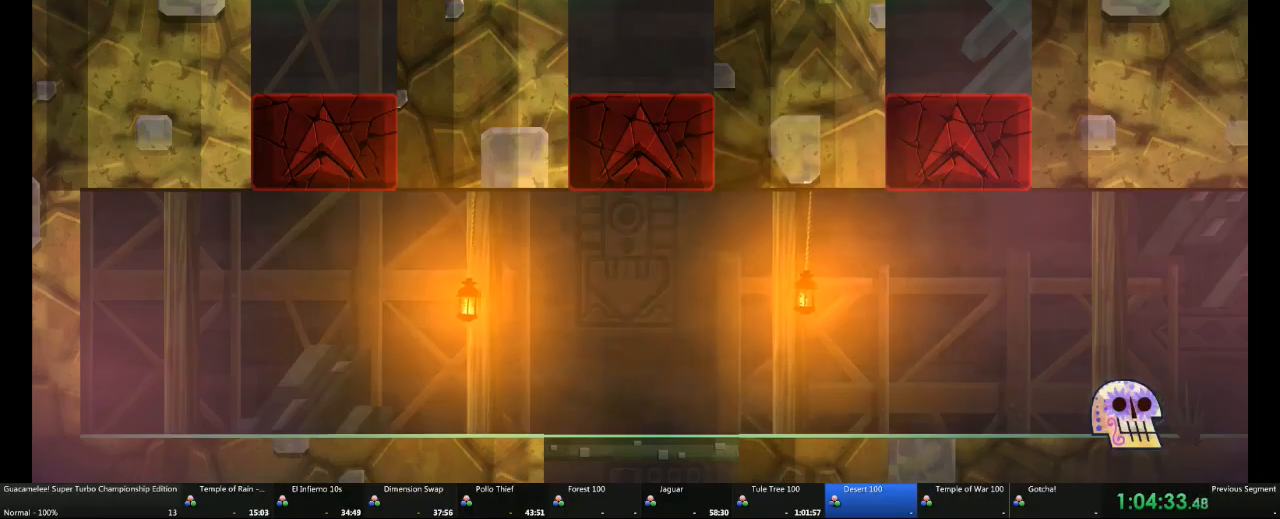
{"dt_ms": 500, "buttons": [], "left_stick": "left", "right_stick": "center", "events": []}
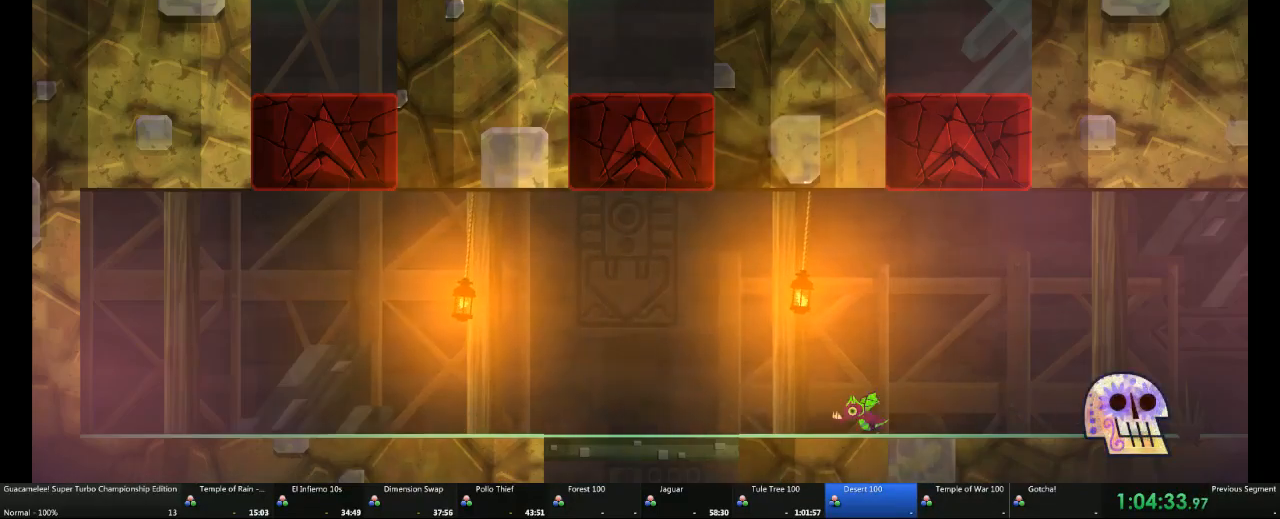
{"dt_ms": 500, "buttons": [], "left_stick": "down", "right_stick": "center", "events": [[283, "left_stick", "down"]]}
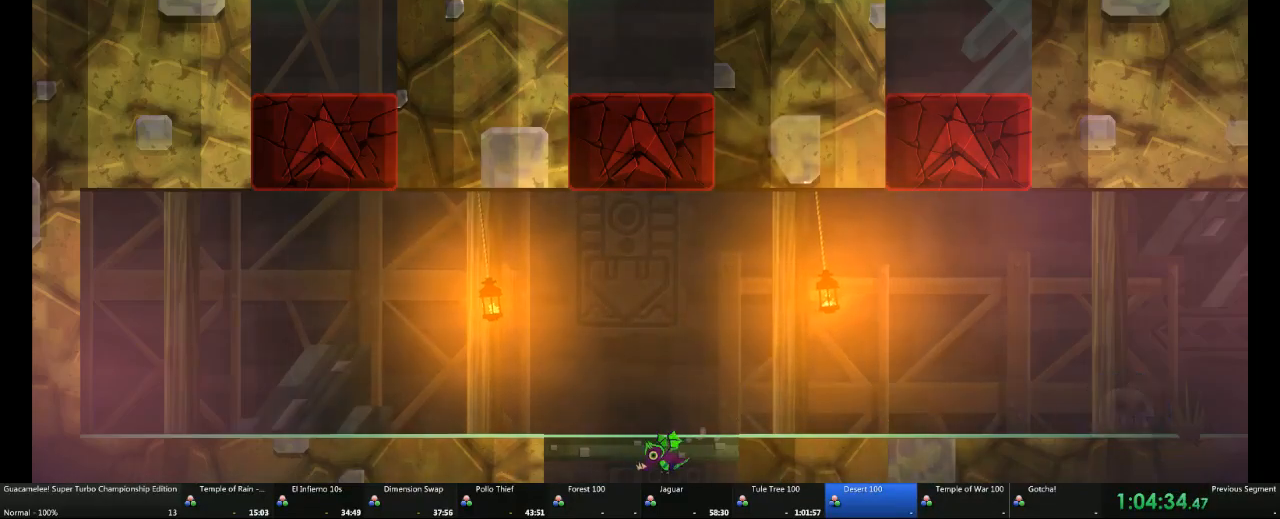
{"dt_ms": 500, "buttons": [], "left_stick": "right", "right_stick": "center", "events": [[150, "left_stick", "right"]]}
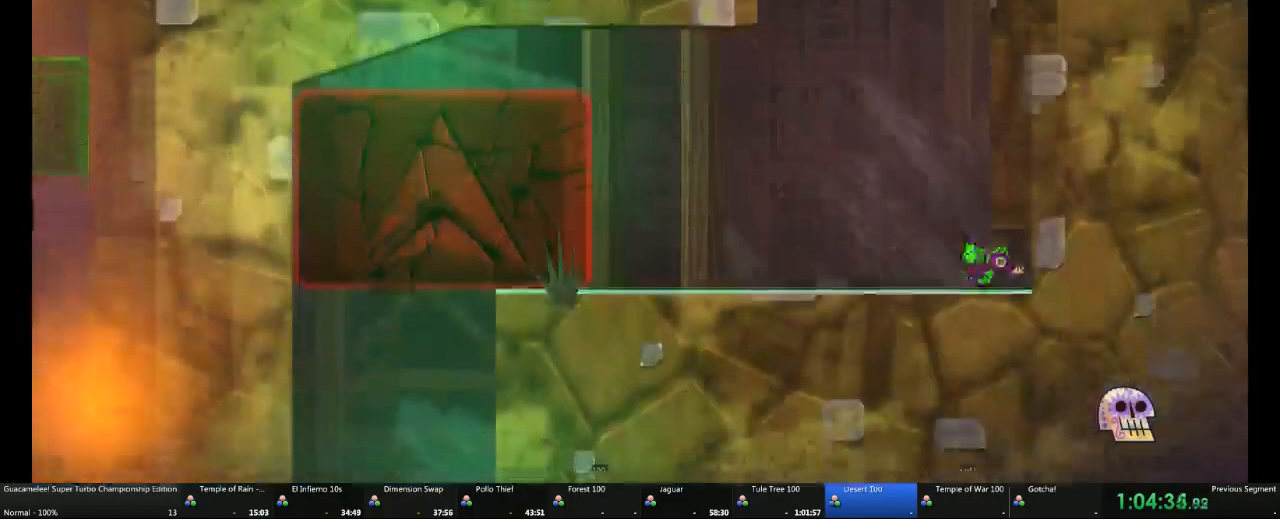
{"dt_ms": 500, "buttons": [], "left_stick": "right", "right_stick": "center", "events": []}
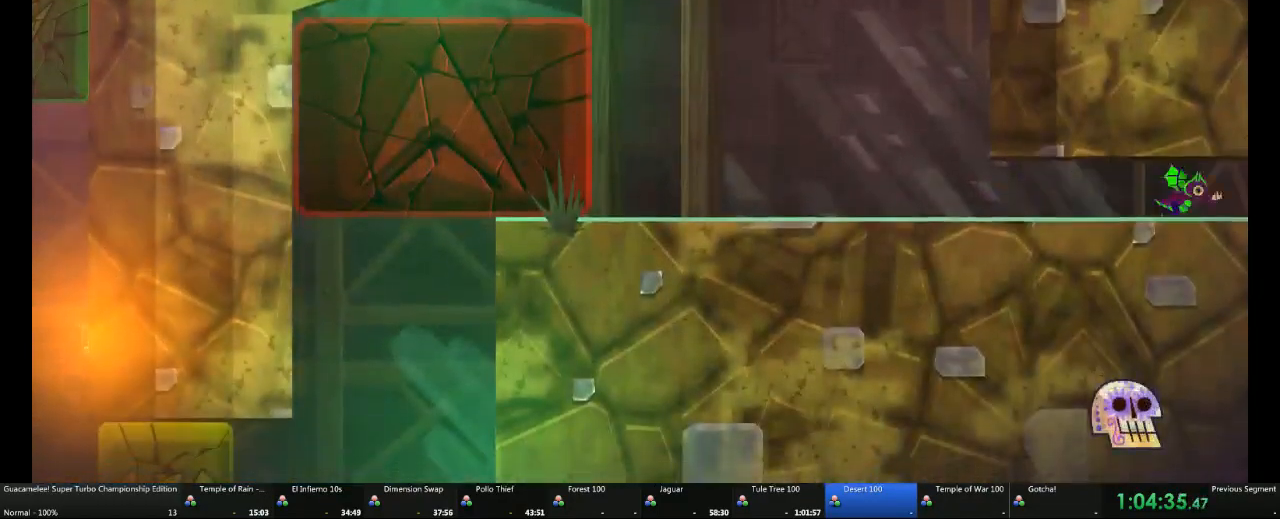
{"dt_ms": 1000, "buttons": [], "left_stick": "right", "right_stick": "center"}
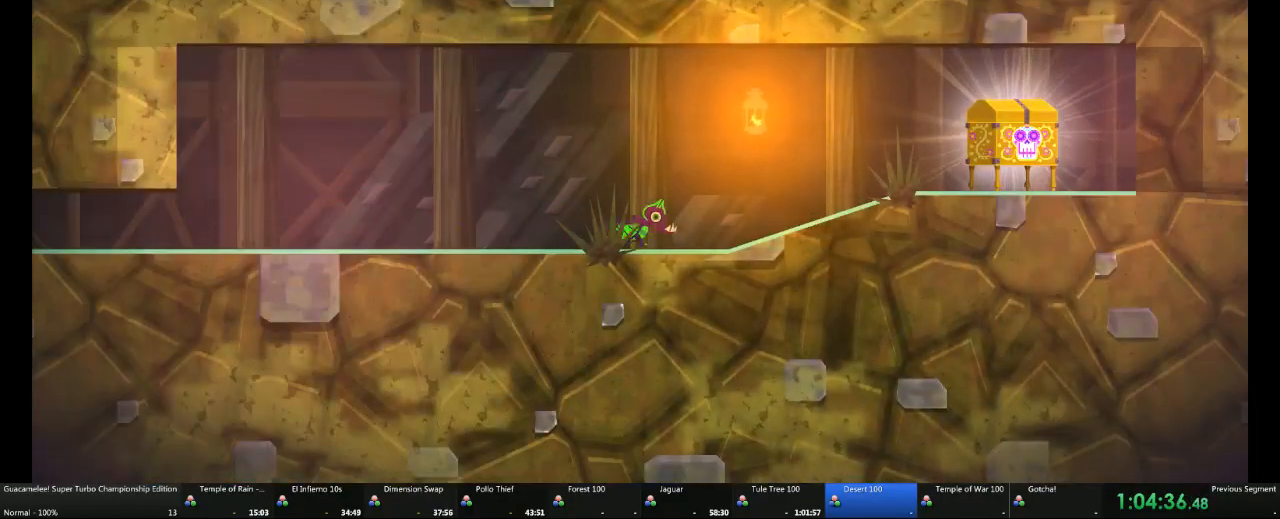
{"dt_ms": 500, "buttons": ["X"], "left_stick": "up-left", "right_stick": "center"}